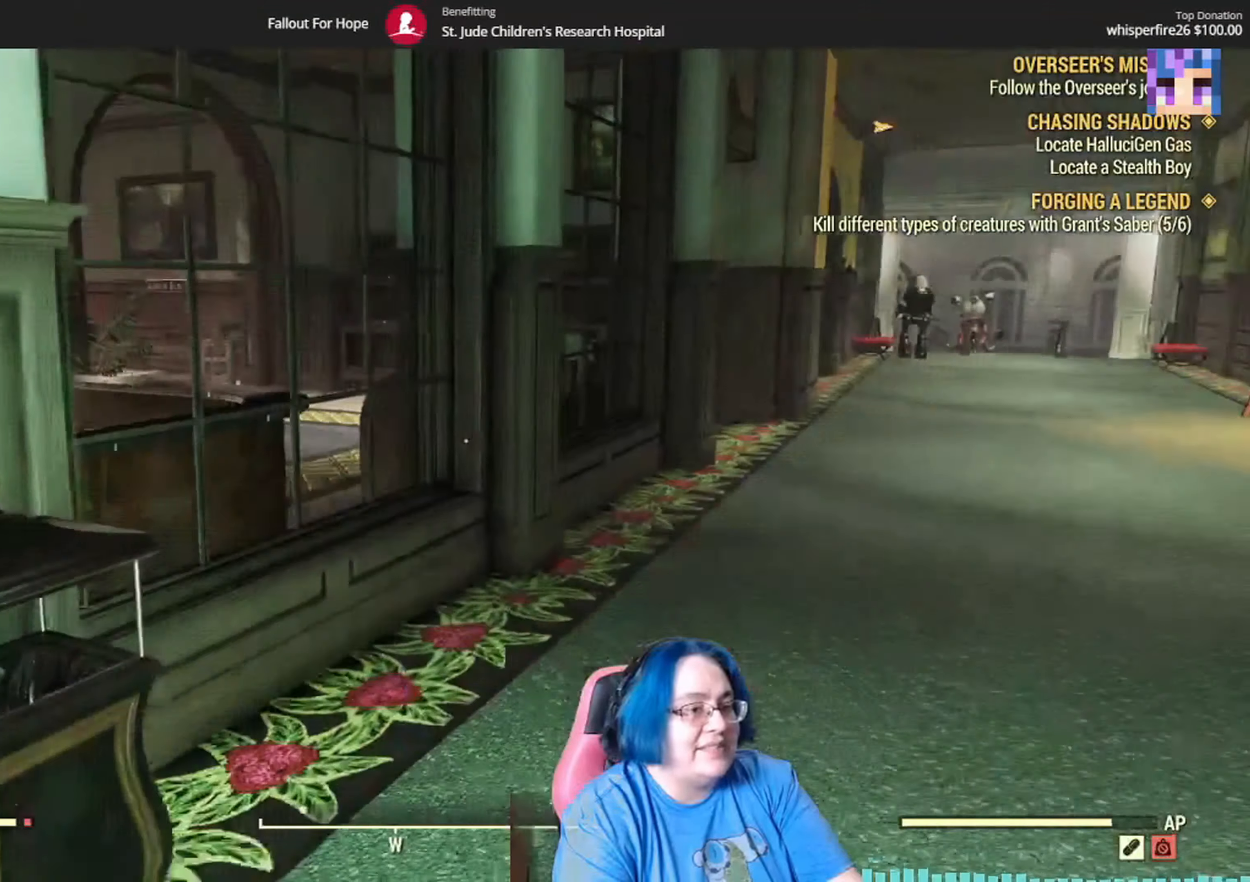
Gameplay with a controller (Xbox layout); each line is a JSON object with the inputs held at the frame after it. "events" lists button and stick changes between this image and that frame as [ms after this image, input, new state], when the widget could be followed in between. Not read: L3 R1.
{"buttons": [], "left_stick": "up", "right_stick": "center", "events": [[166, "left_stick", "up"]]}
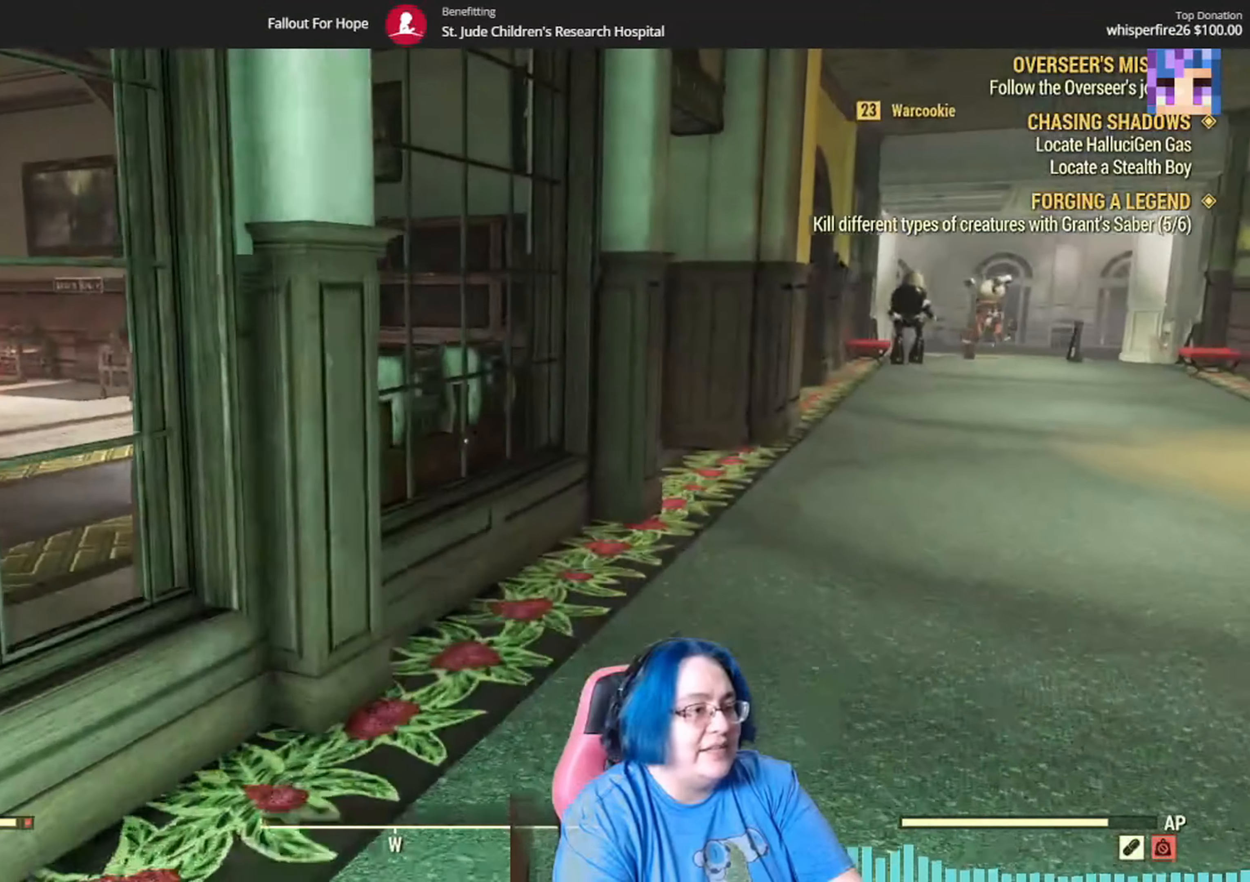
{"buttons": [], "left_stick": "up", "right_stick": "center", "events": [[33, "left_stick", "up-right"], [300, "left_stick", "up"], [334, "right_stick", "right"], [501, "right_stick", "center"]]}
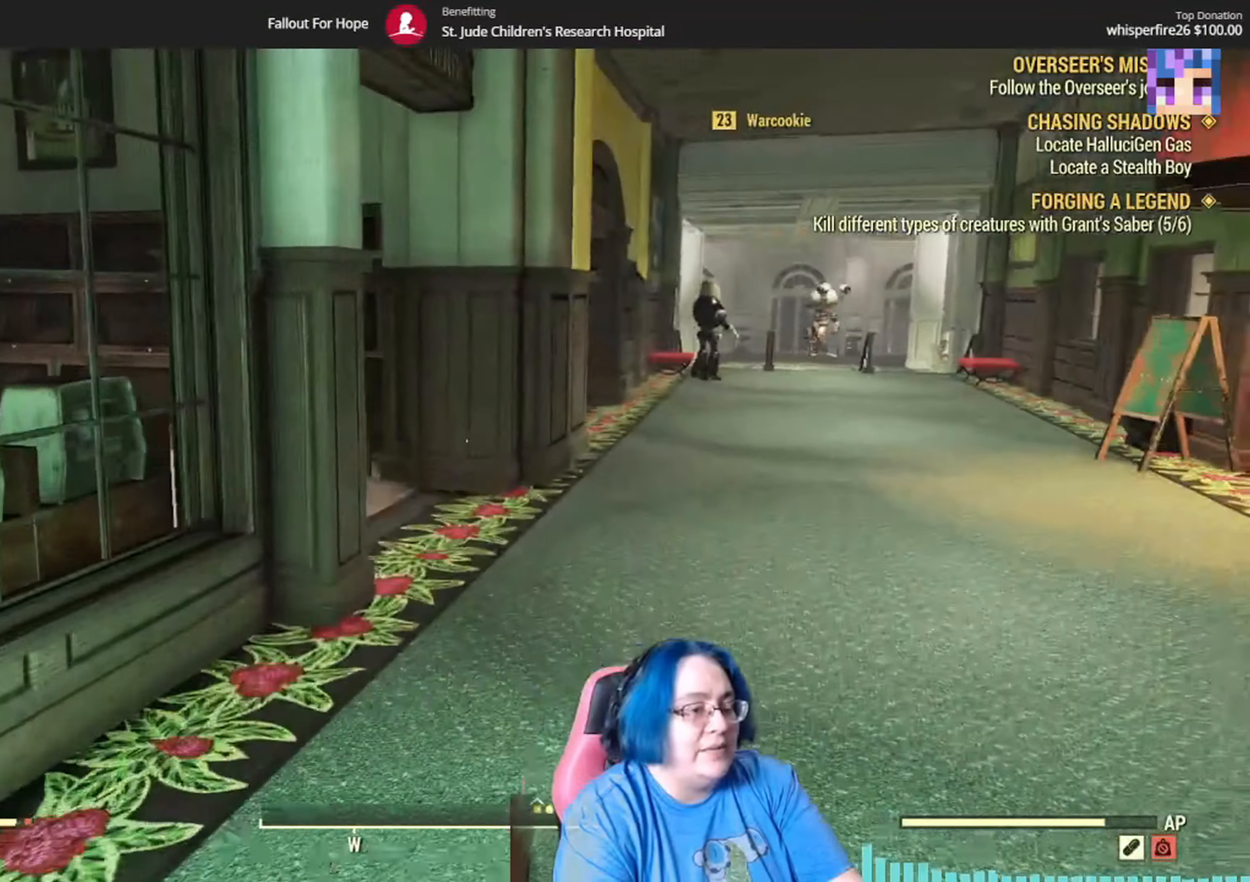
{"buttons": [], "left_stick": "up-left", "right_stick": "right", "events": [[367, "right_stick", "right"], [467, "left_stick", "up-left"]]}
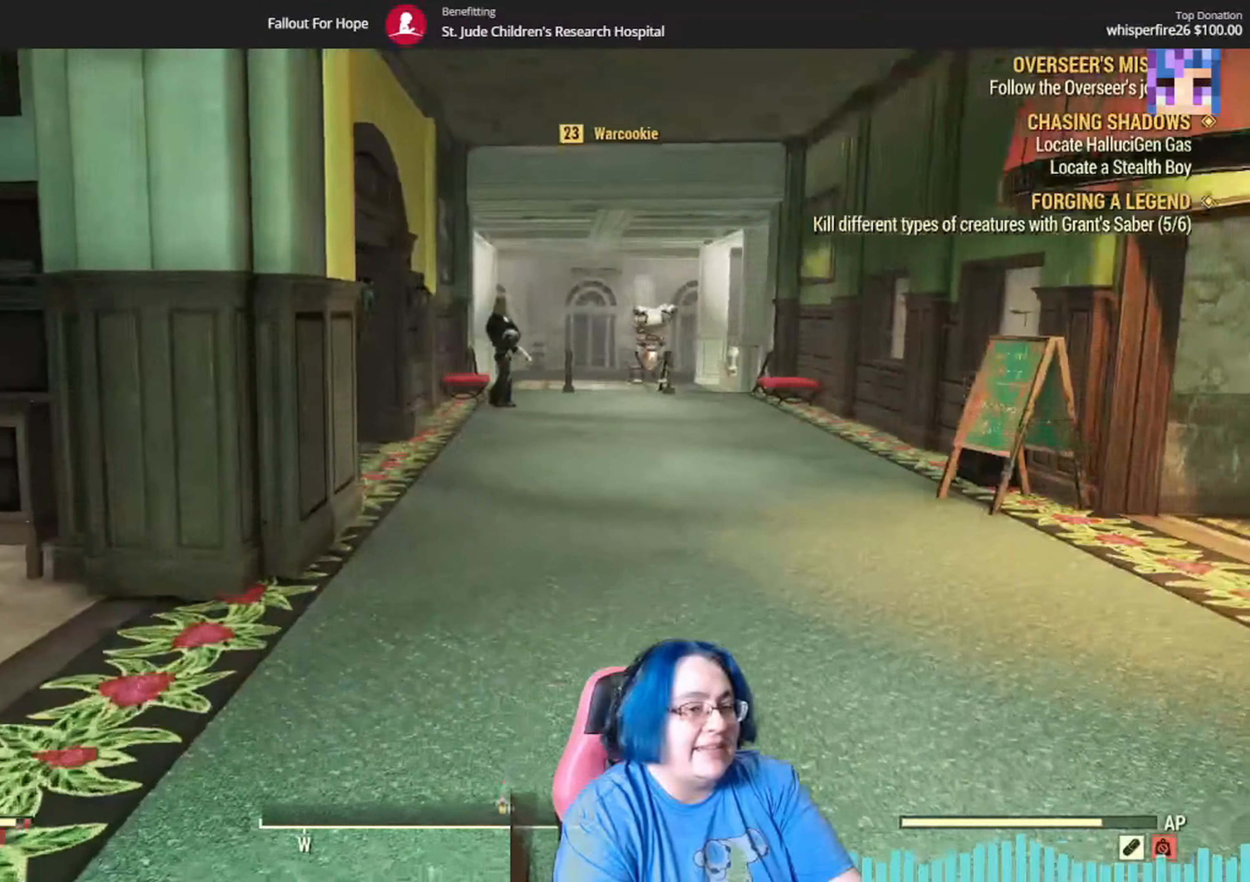
{"buttons": [], "left_stick": "up", "right_stick": "center", "events": [[67, "right_stick", "center"], [200, "left_stick", "up"]]}
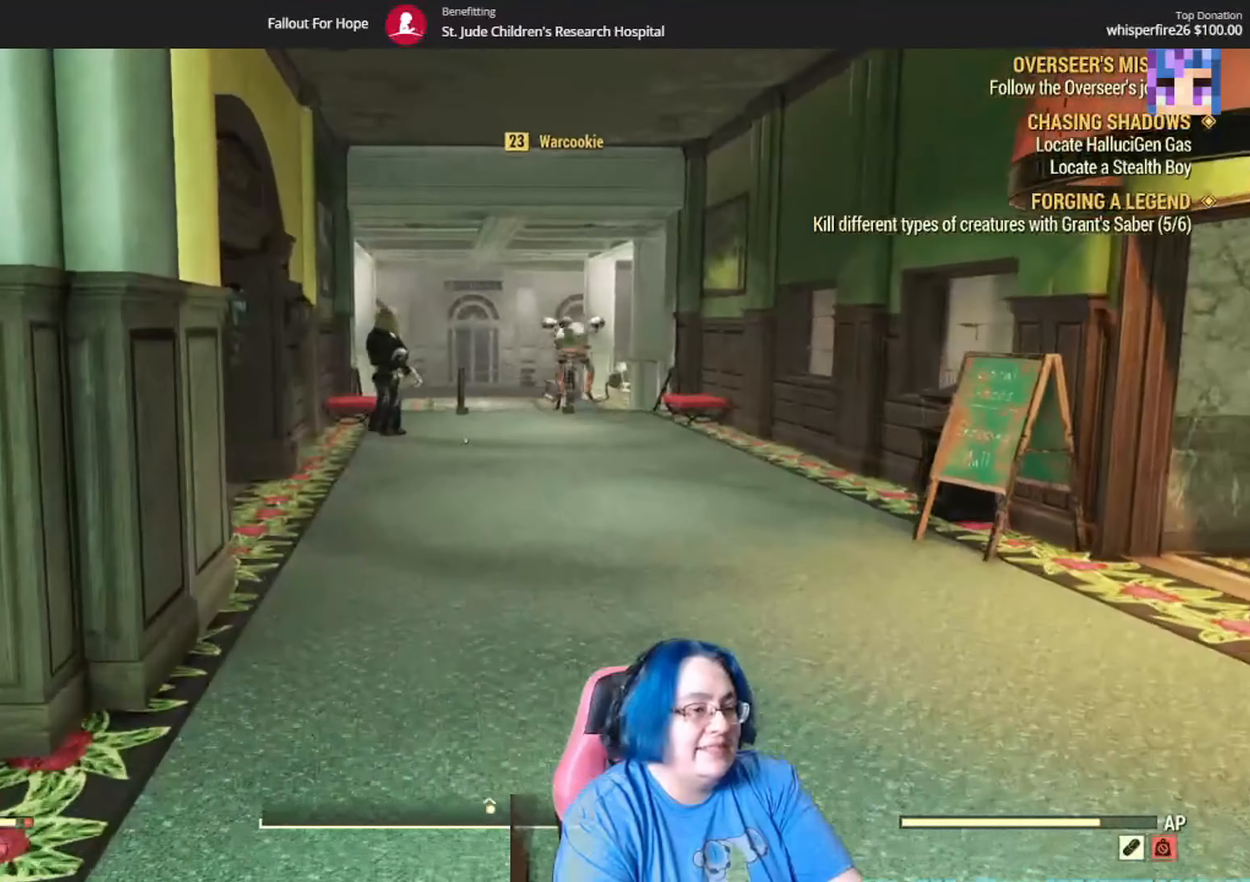
{"buttons": [], "left_stick": "up", "right_stick": "center", "events": [[166, "right_stick", "down-left"], [400, "right_stick", "center"]]}